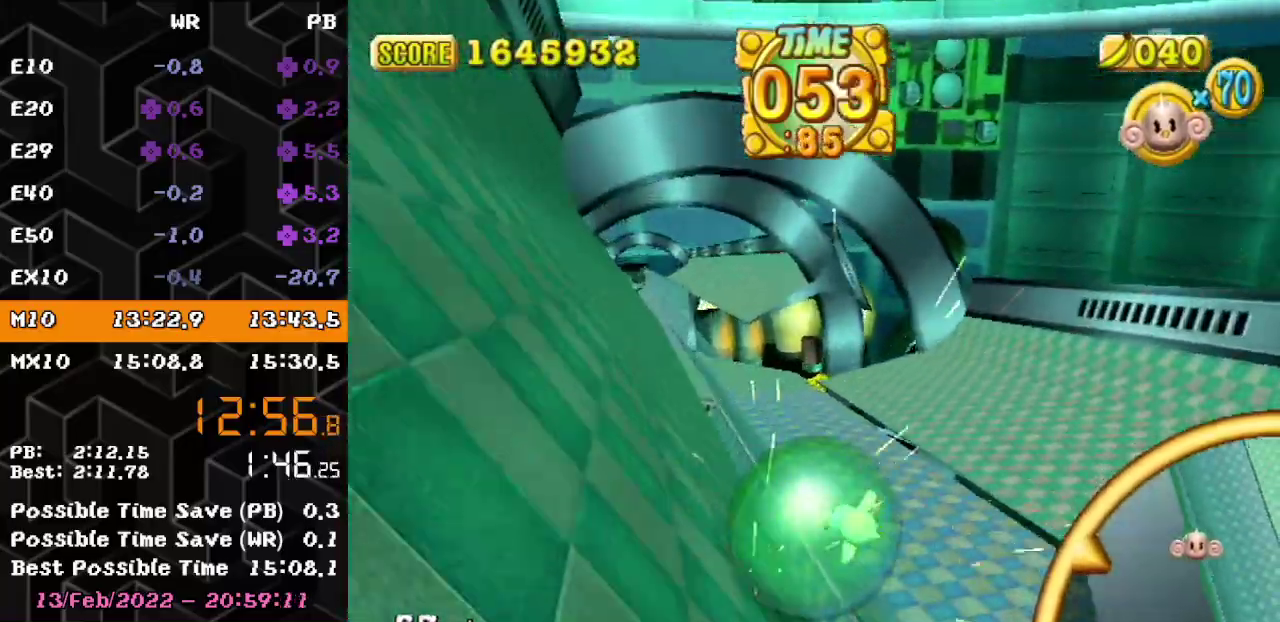
Gameplay with a controller (Nintendo layout); each line is a JSON object with the inputs held at the frame after it. "events" lists button and stick changes between this image and that frame as [ms after this image, input, new state], when the widget could be followed in between. Not read: L3 R3.
{"buttons": [], "left_stick": "up-right"}
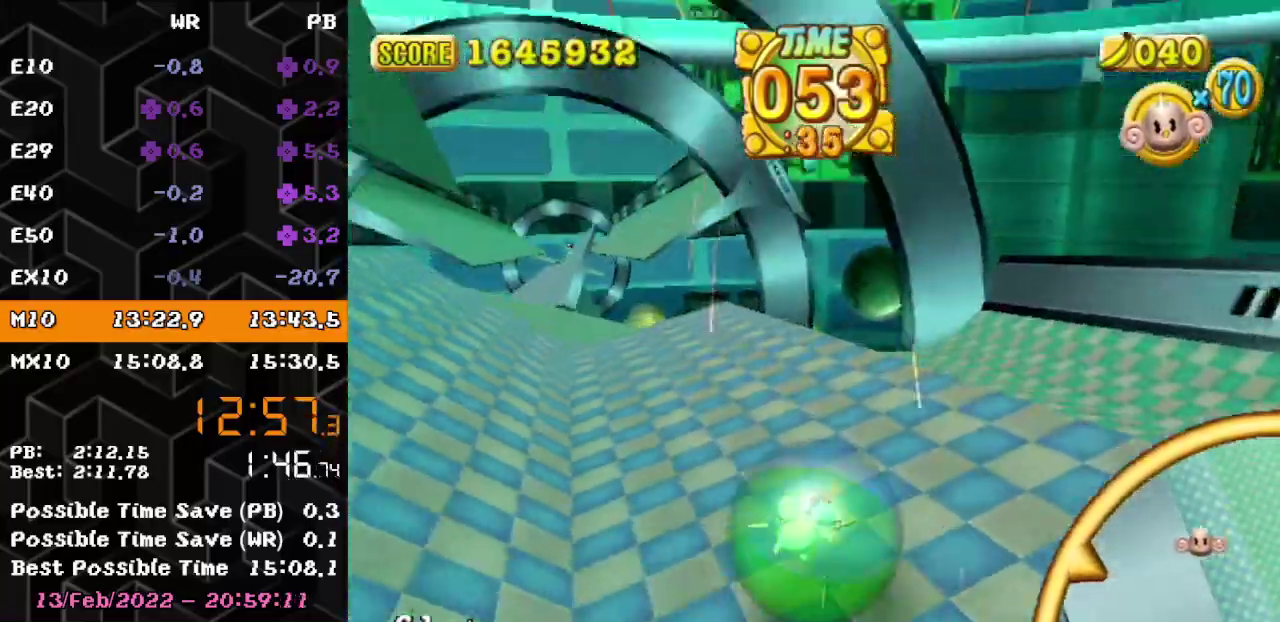
{"buttons": [], "left_stick": "center"}
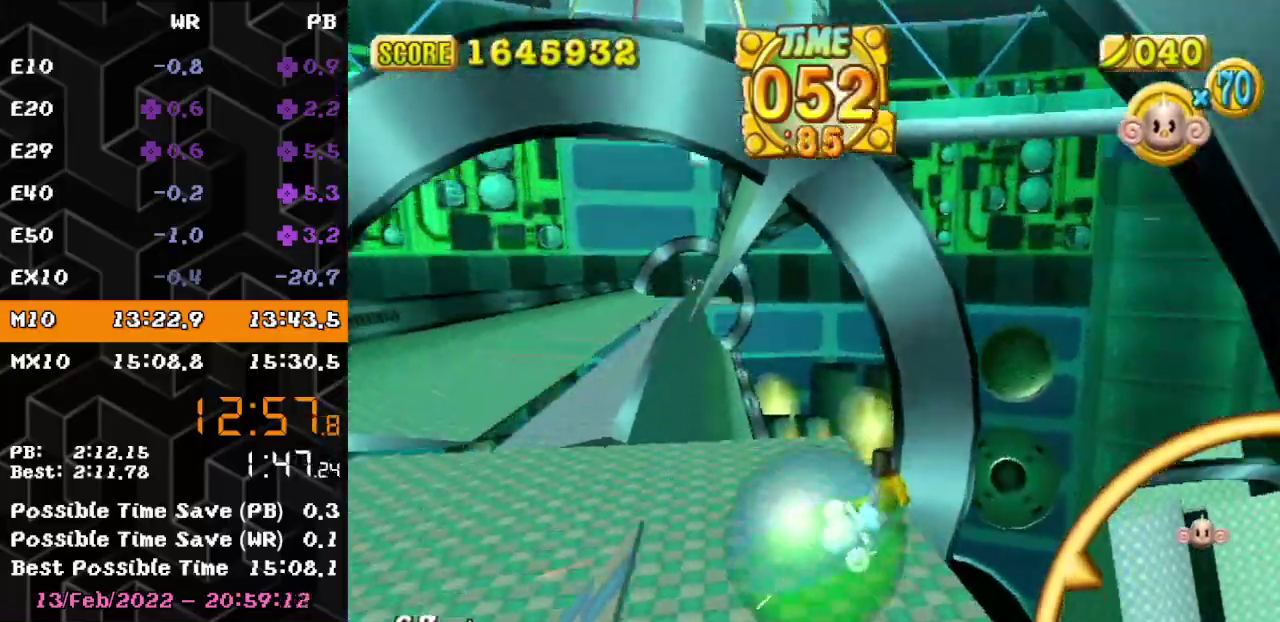
{"buttons": [], "left_stick": "up", "events": [[33, "left_stick", "up"], [150, "left_stick", "up-left"], [367, "left_stick", "up"]]}
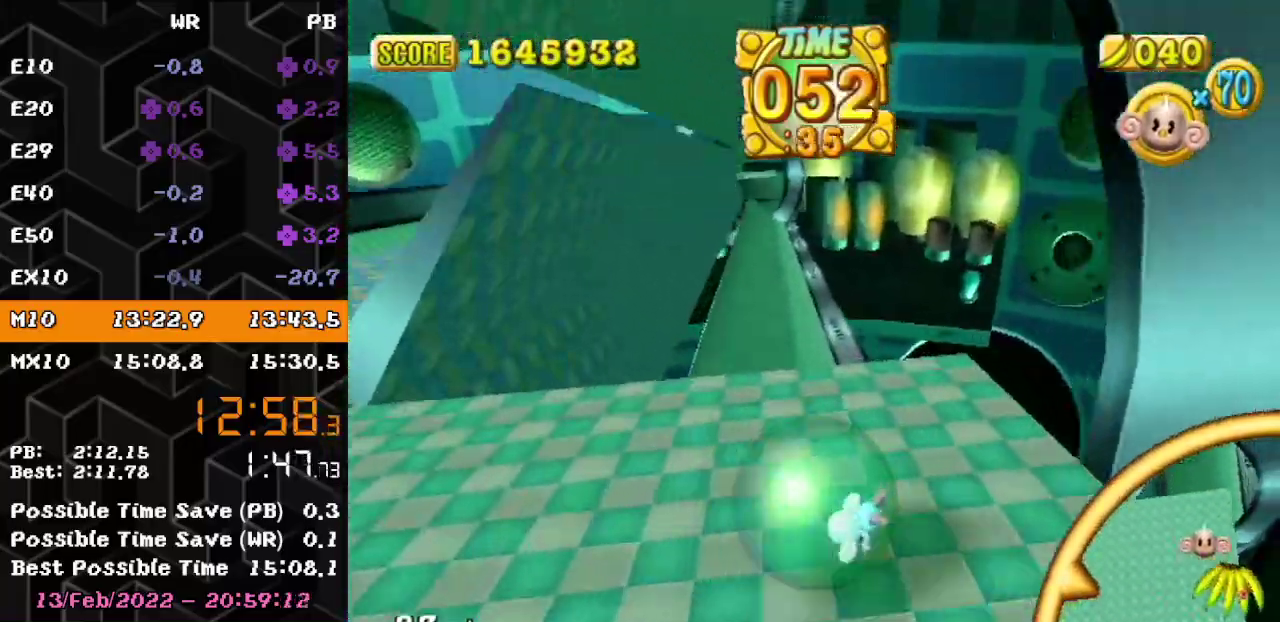
{"buttons": [], "left_stick": "up"}
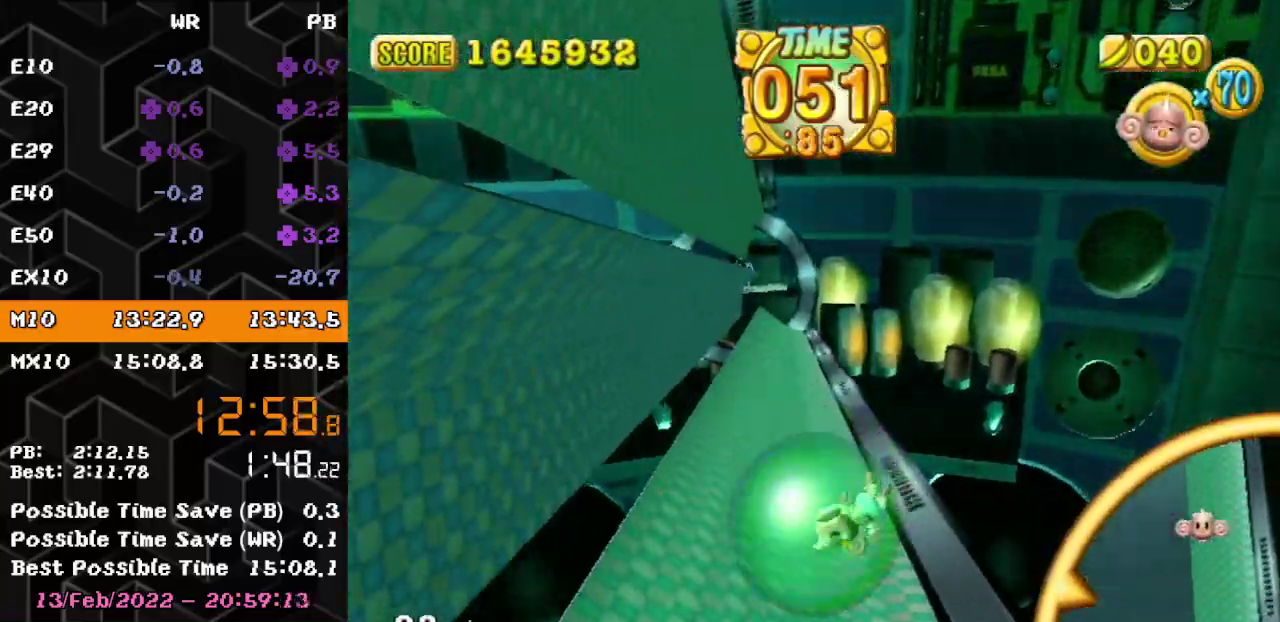
{"buttons": [], "left_stick": "up-left"}
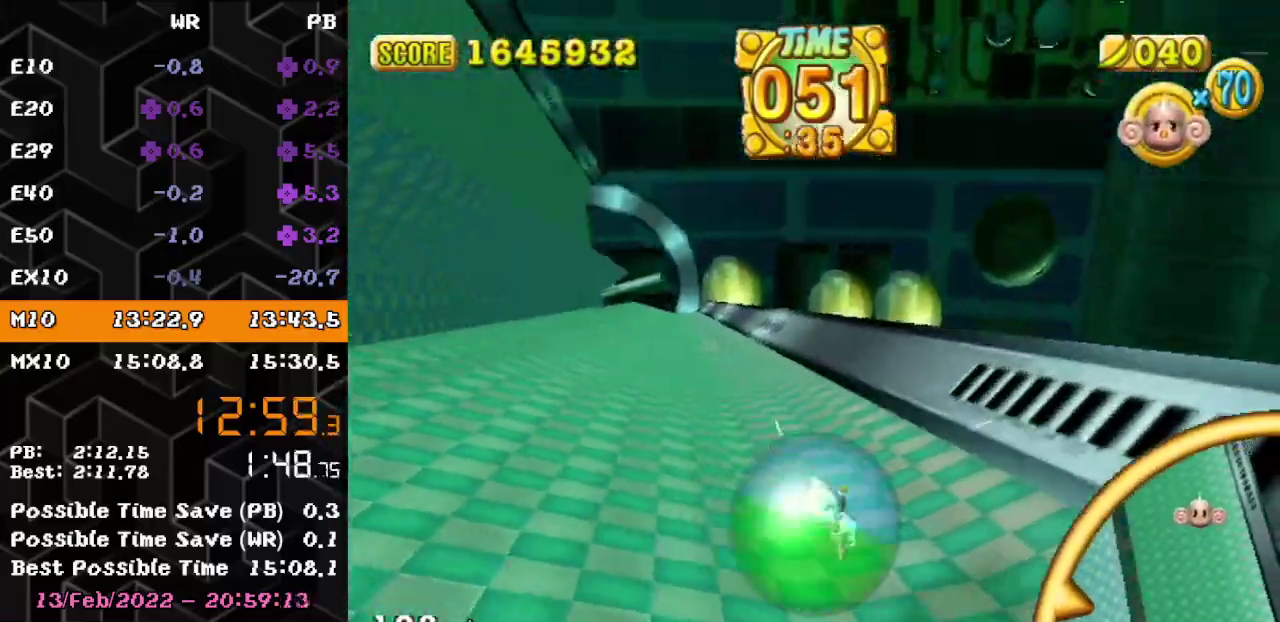
{"buttons": [], "left_stick": "up-left"}
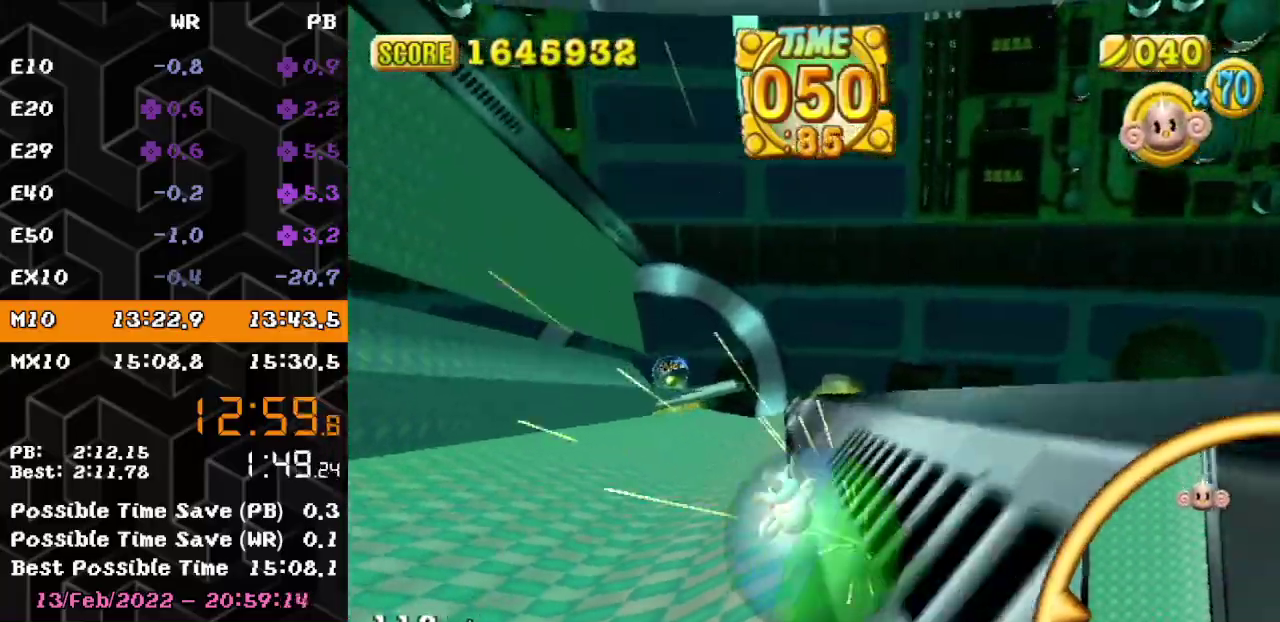
{"buttons": [], "left_stick": "up", "events": [[417, "left_stick", "up"]]}
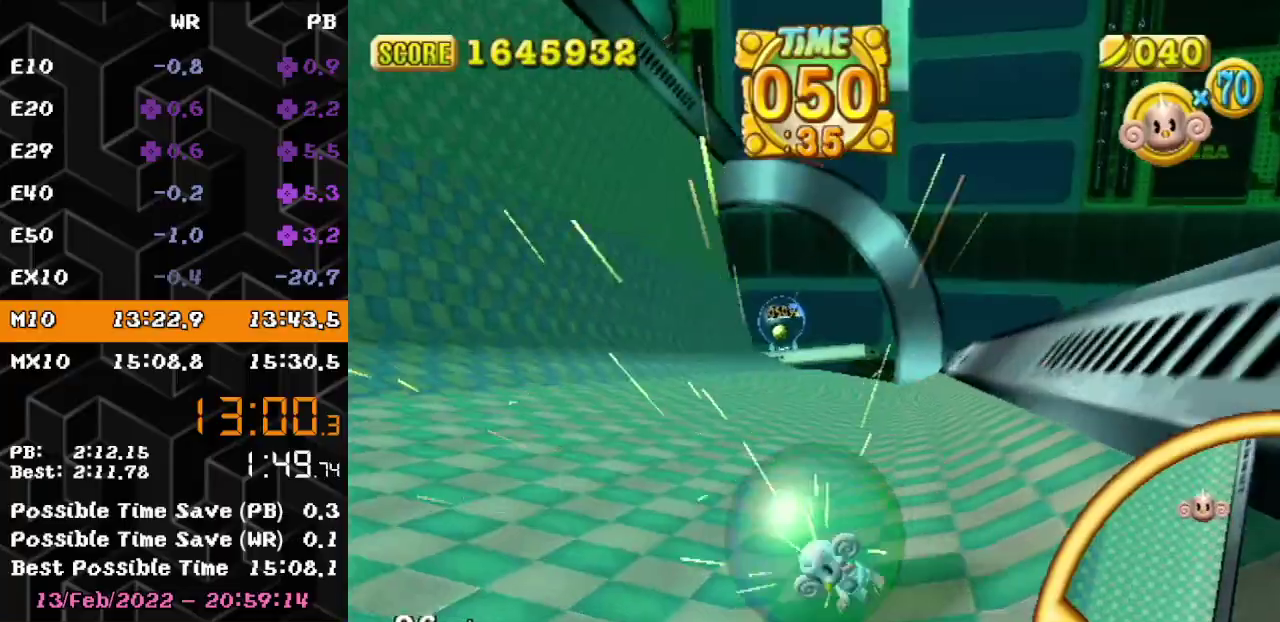
{"buttons": [], "left_stick": "up"}
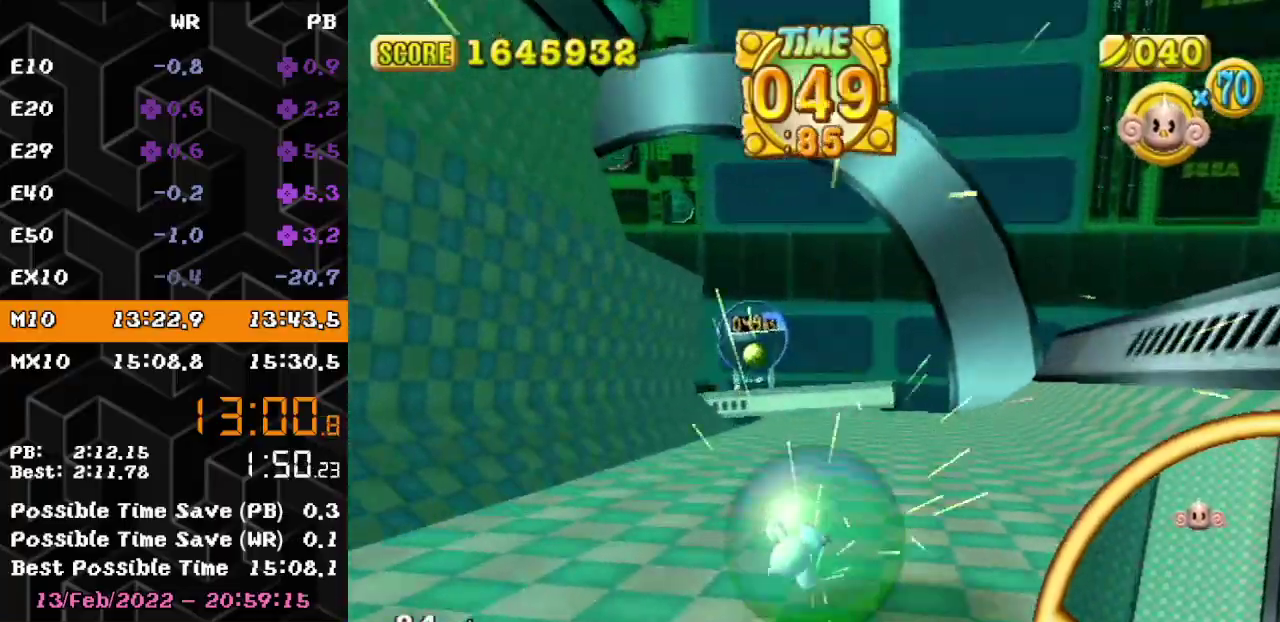
{"buttons": [], "left_stick": "up-left", "events": [[250, "left_stick", "up-left"]]}
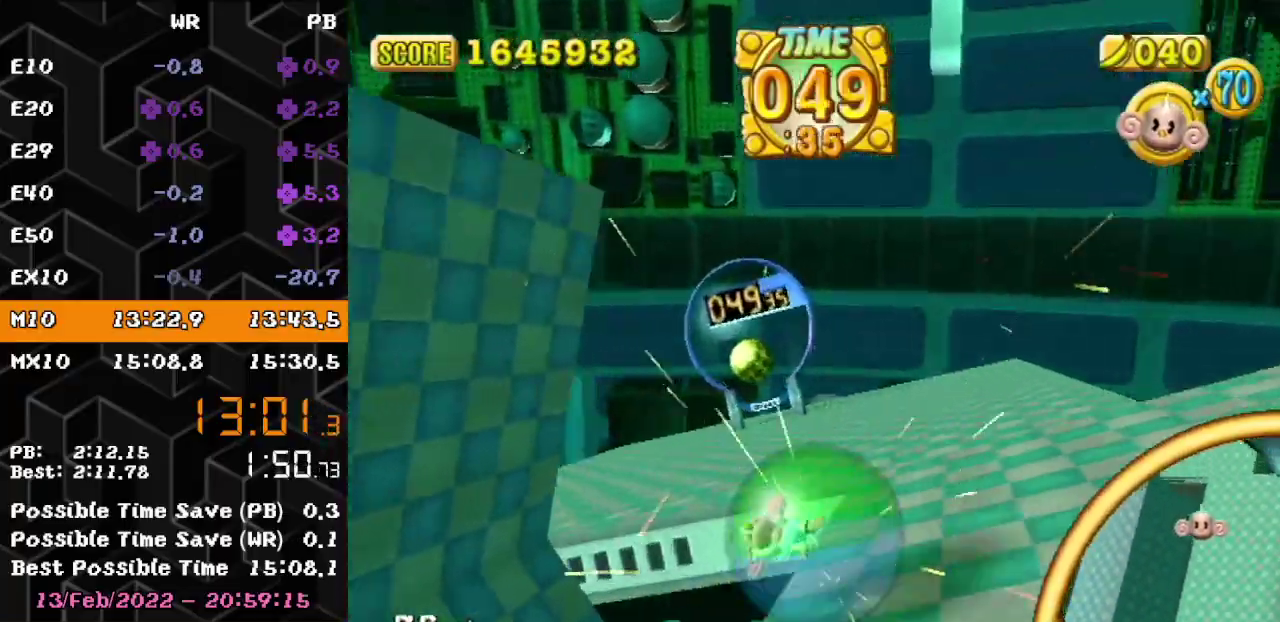
{"buttons": [], "left_stick": "up-right", "events": [[333, "left_stick", "up-right"]]}
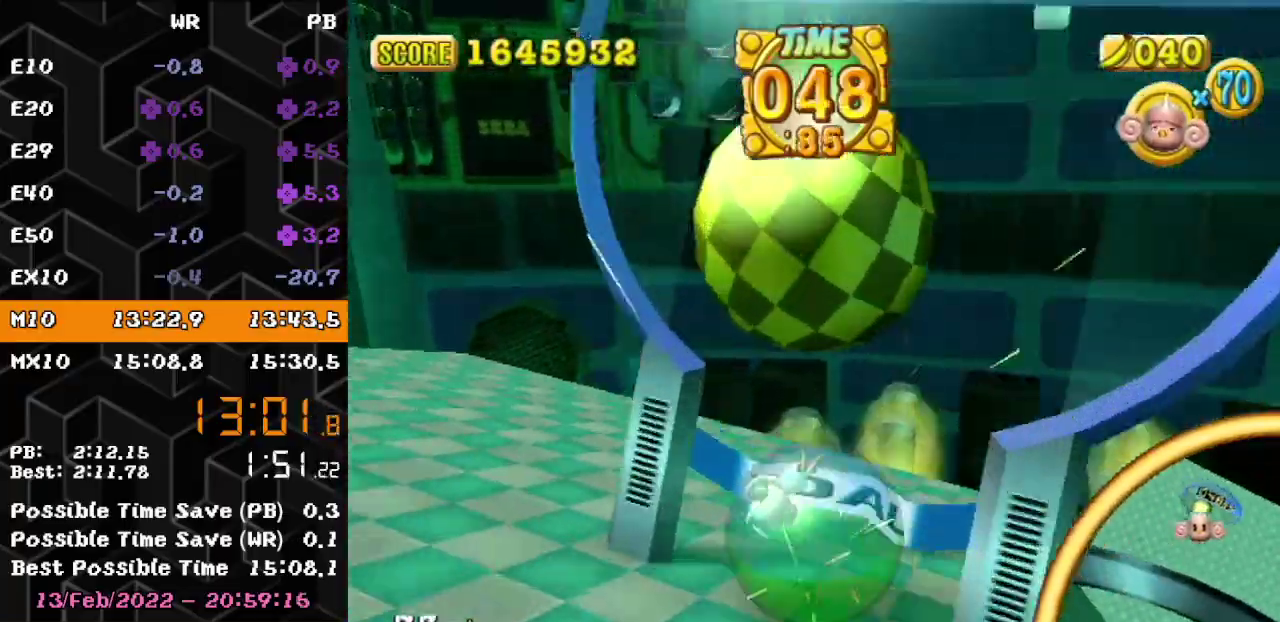
{"buttons": [], "left_stick": "center", "events": [[83, "left_stick", "center"]]}
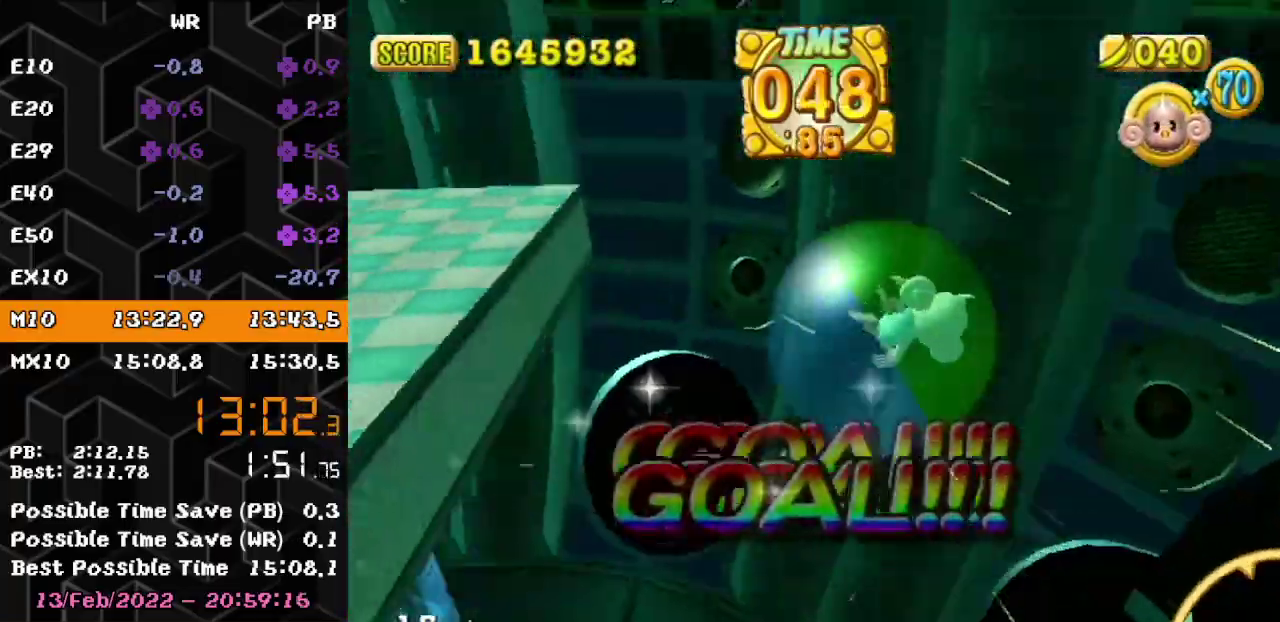
{"buttons": [], "left_stick": "center"}
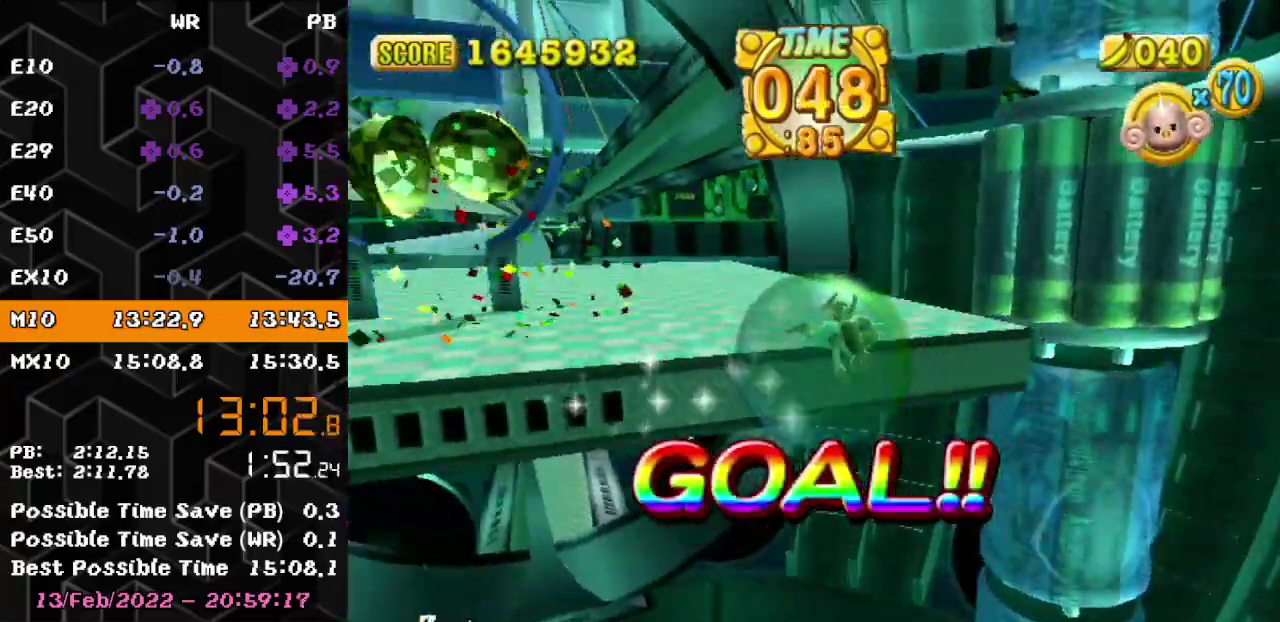
{"buttons": [], "left_stick": "center"}
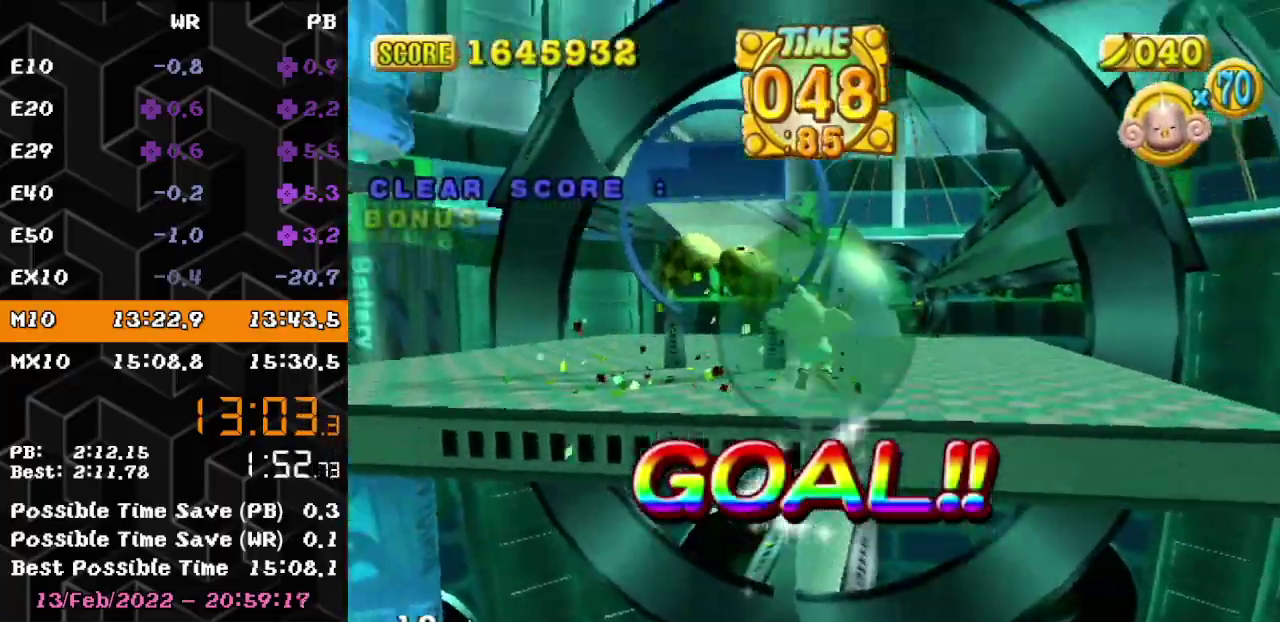
{"buttons": [], "left_stick": "center"}
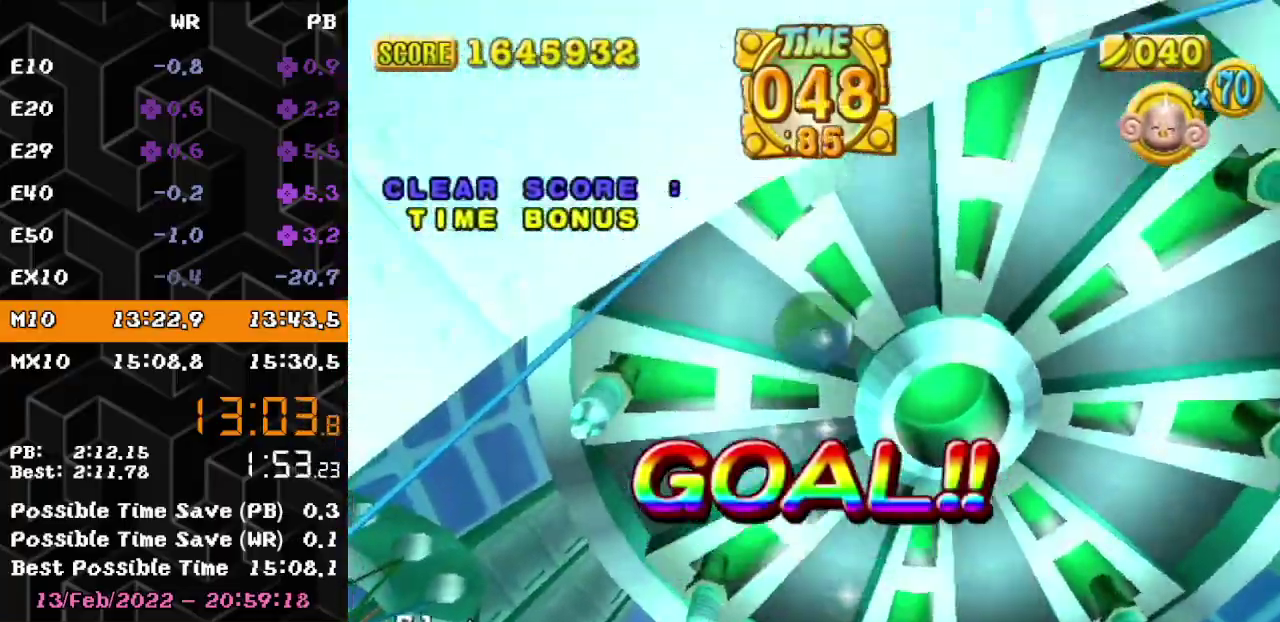
{"buttons": [], "left_stick": "center"}
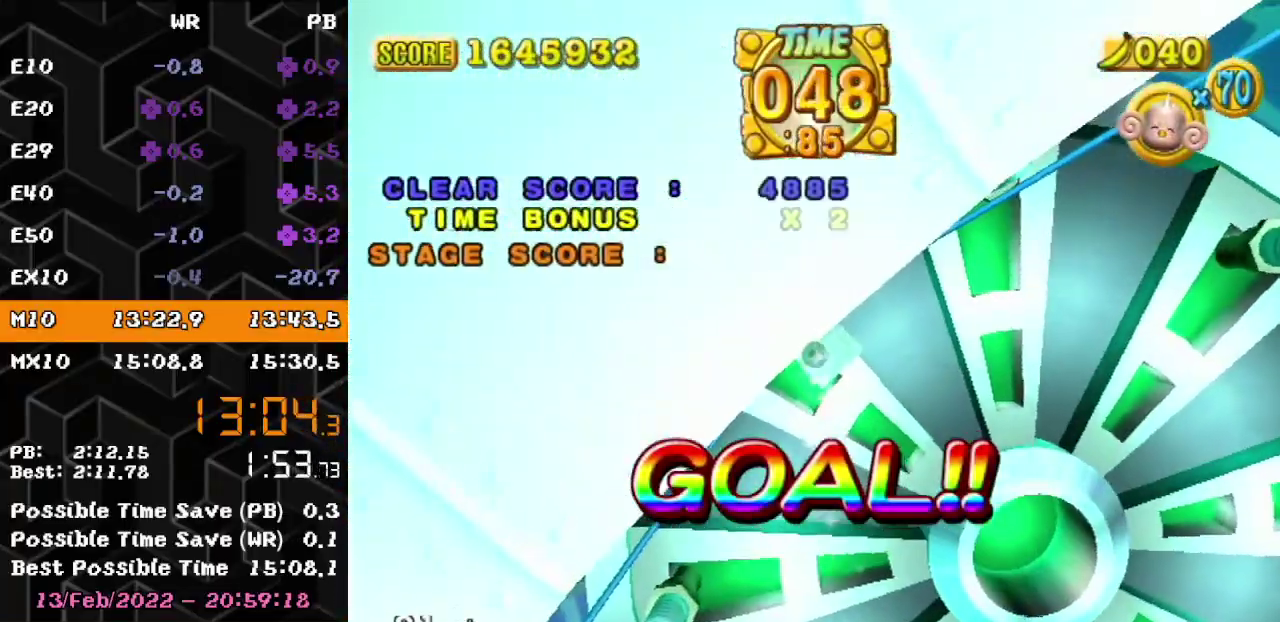
{"buttons": [], "left_stick": "center"}
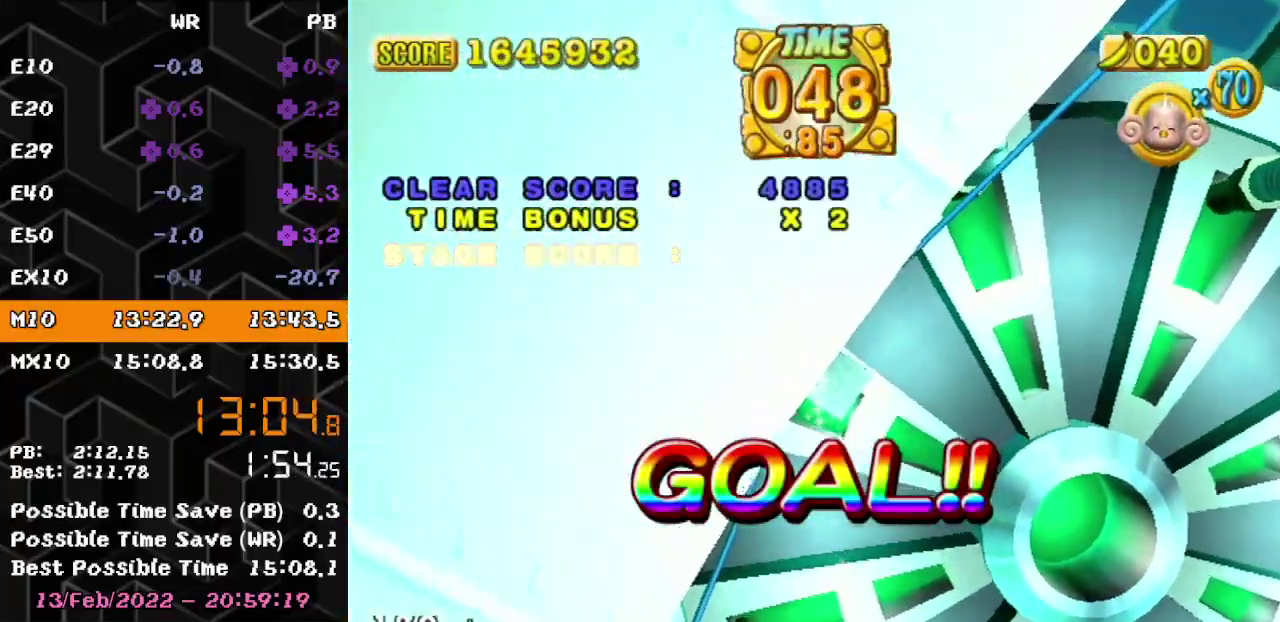
{"buttons": [], "left_stick": "down", "events": [[417, "left_stick", "down"]]}
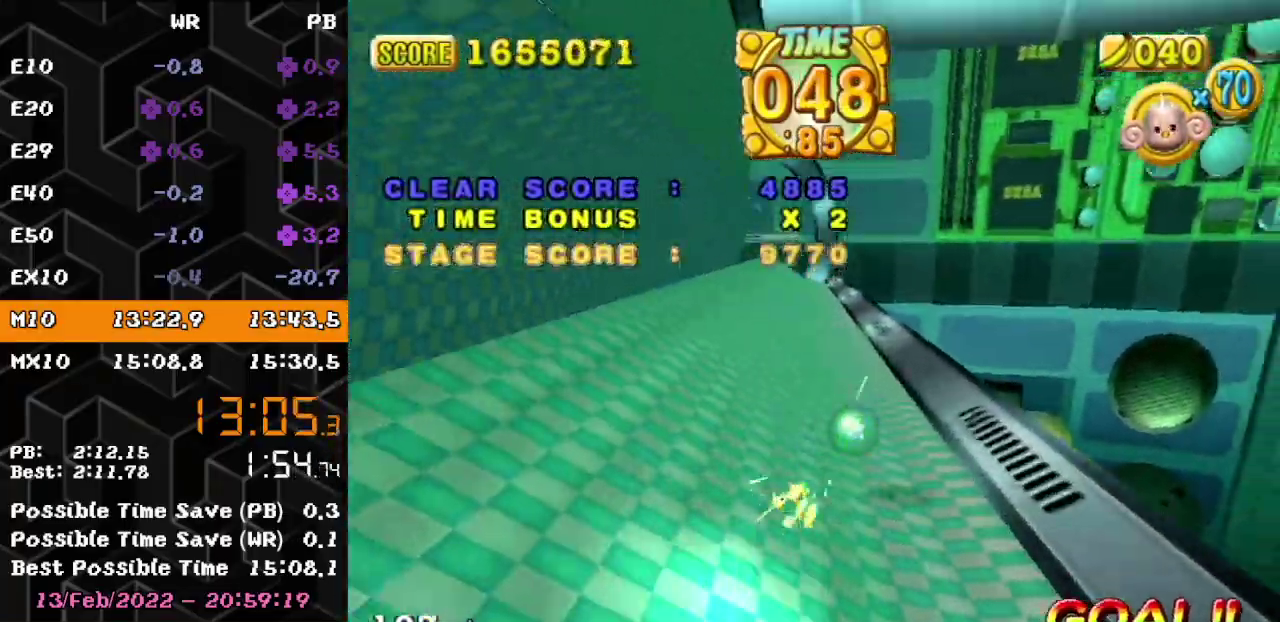
{"buttons": ["A"], "left_stick": "center", "events": [[33, "left_stick", "center"], [100, "A", "down"]]}
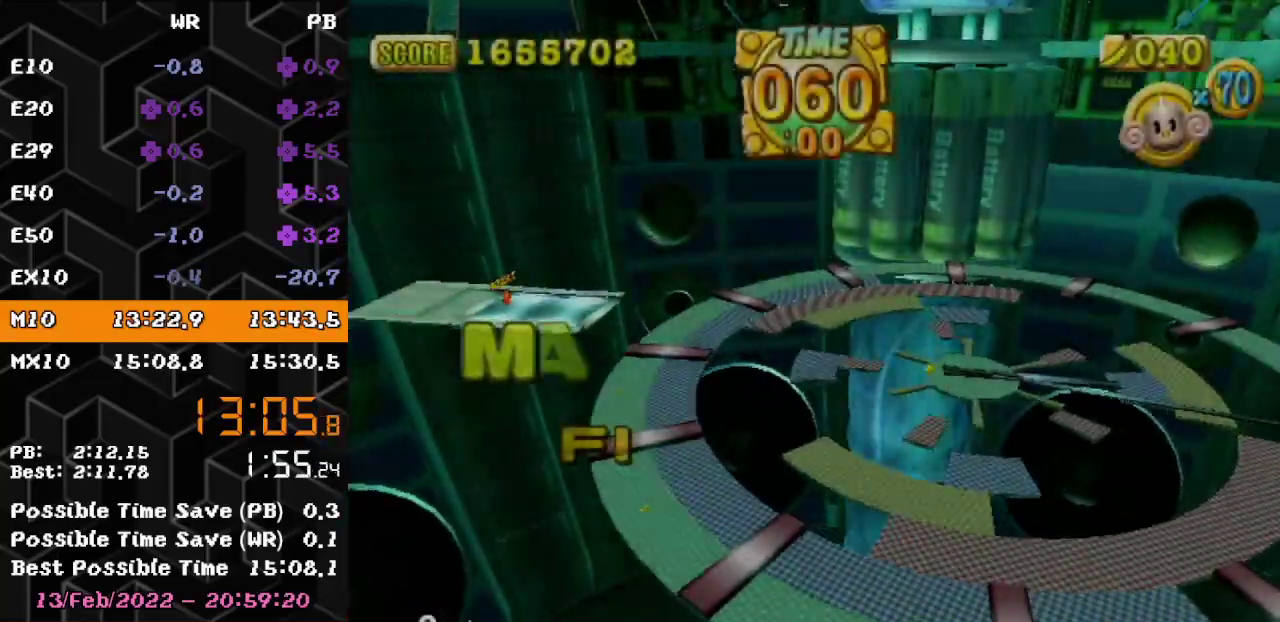
{"buttons": ["A"], "left_stick": "center"}
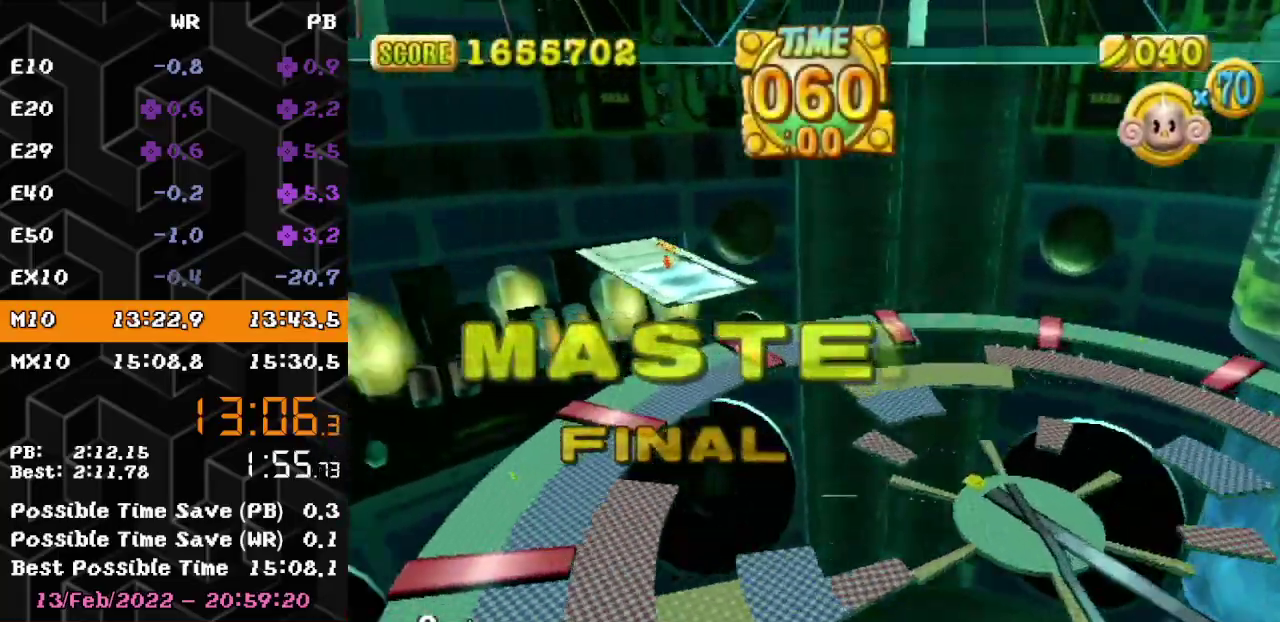
{"buttons": ["A"], "left_stick": "center"}
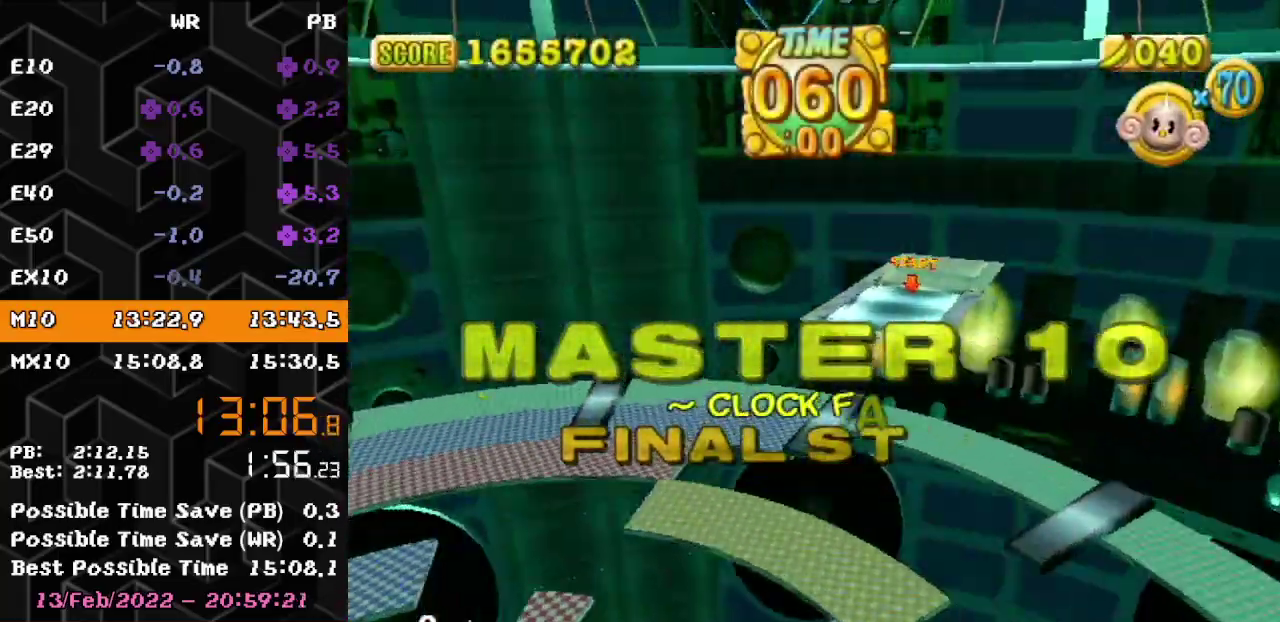
{"buttons": ["A"], "left_stick": "center"}
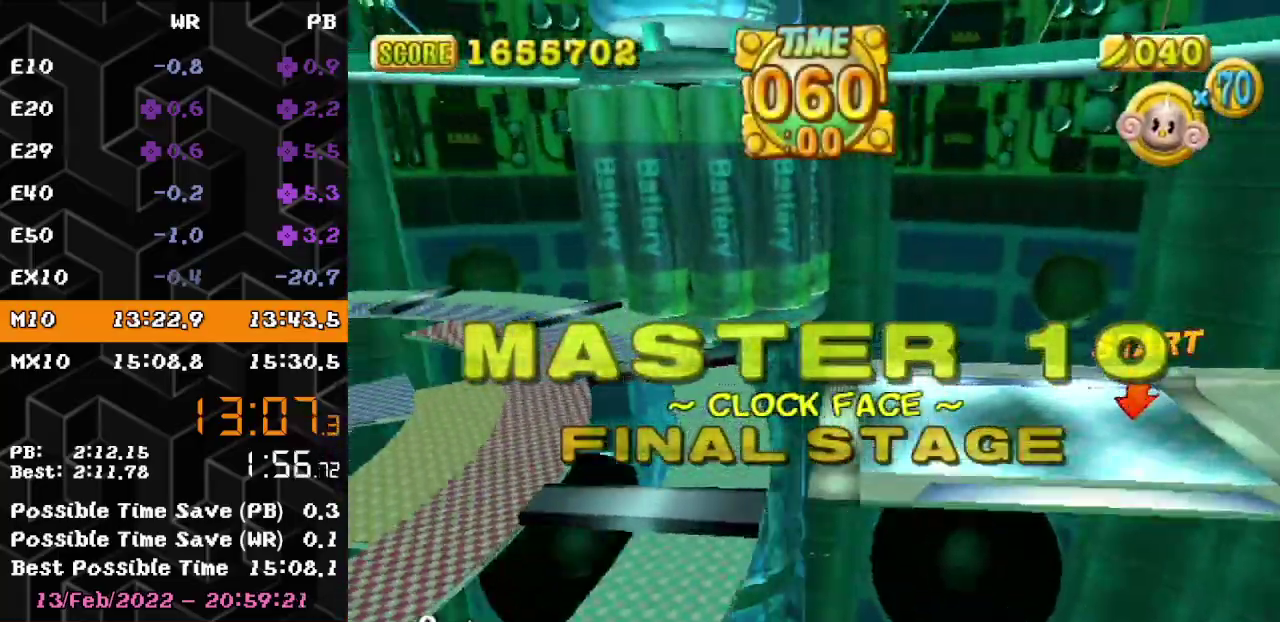
{"buttons": ["A"], "left_stick": "center"}
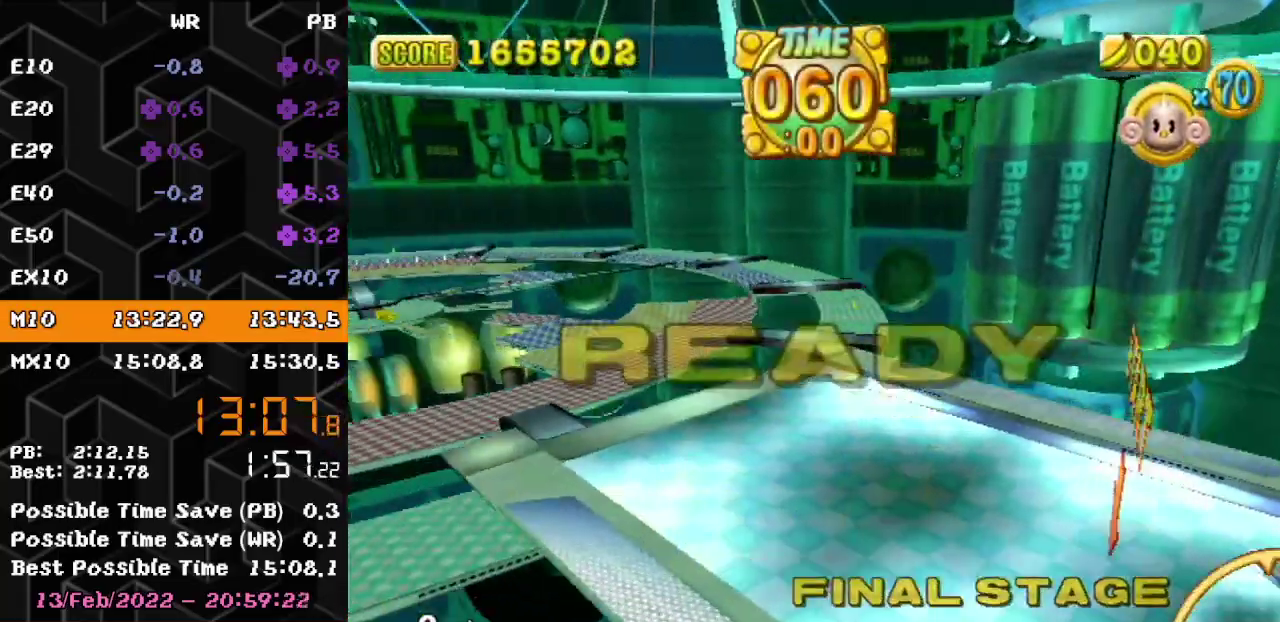
{"buttons": ["A"], "left_stick": "up-right", "events": [[383, "left_stick", "up-right"]]}
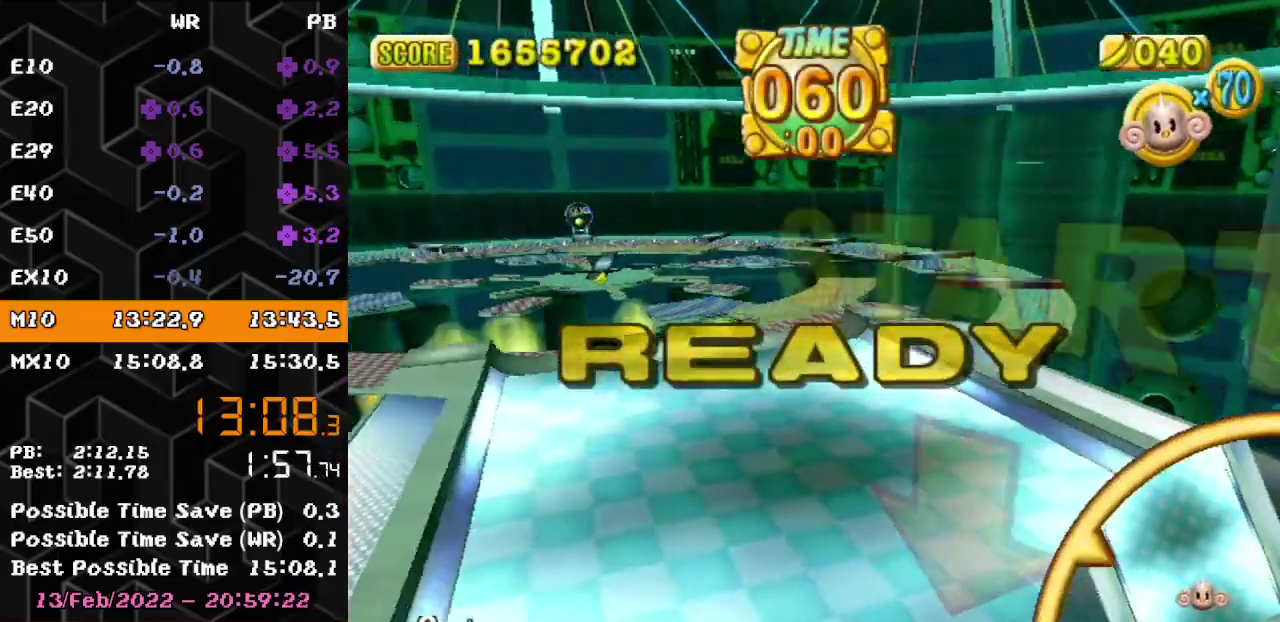
{"buttons": ["A"], "left_stick": "up", "events": [[50, "left_stick", "up"]]}
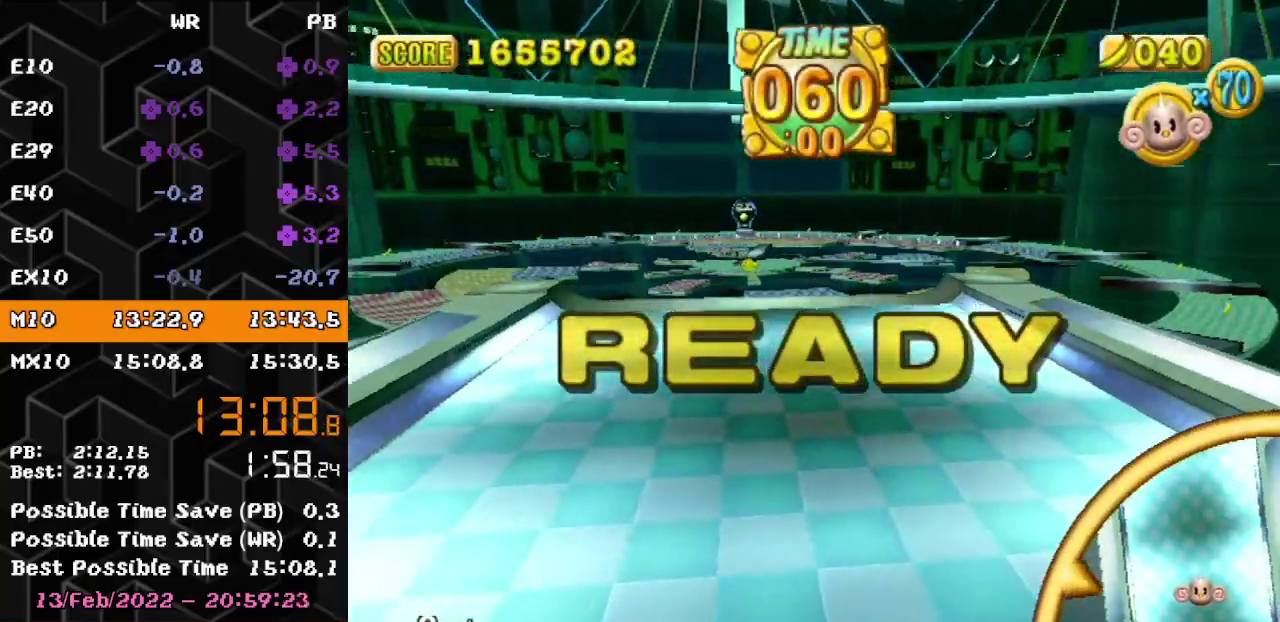
{"buttons": ["A"], "left_stick": "up"}
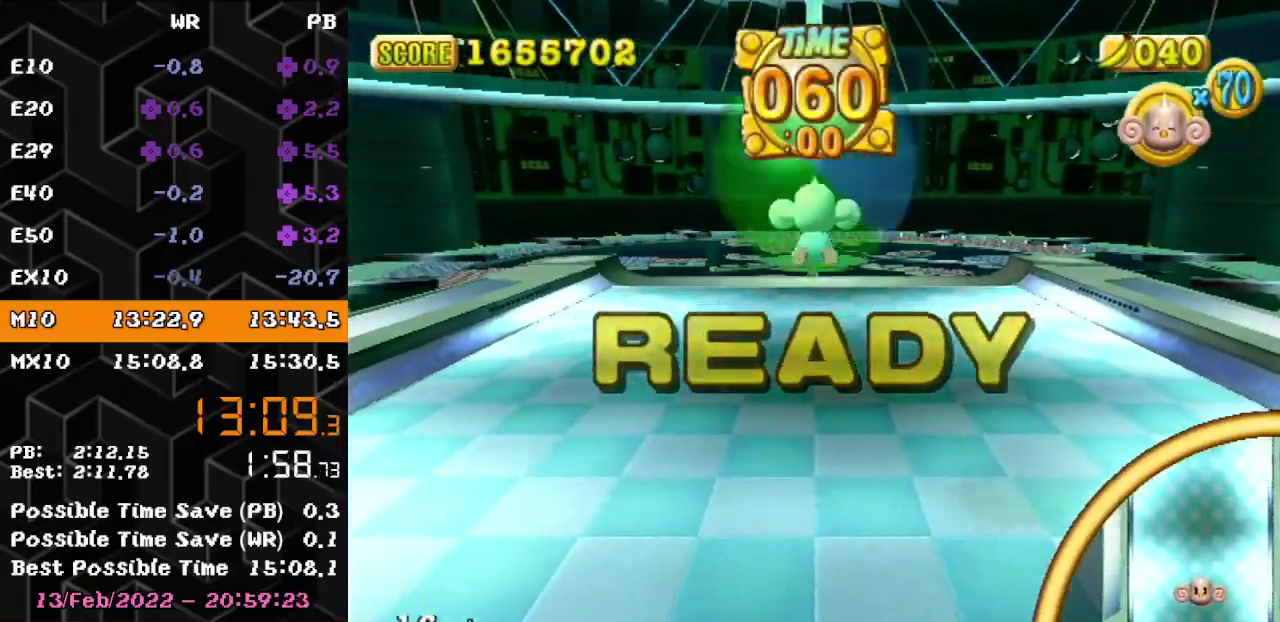
{"buttons": [], "left_stick": "up", "events": [[150, "A", "up"]]}